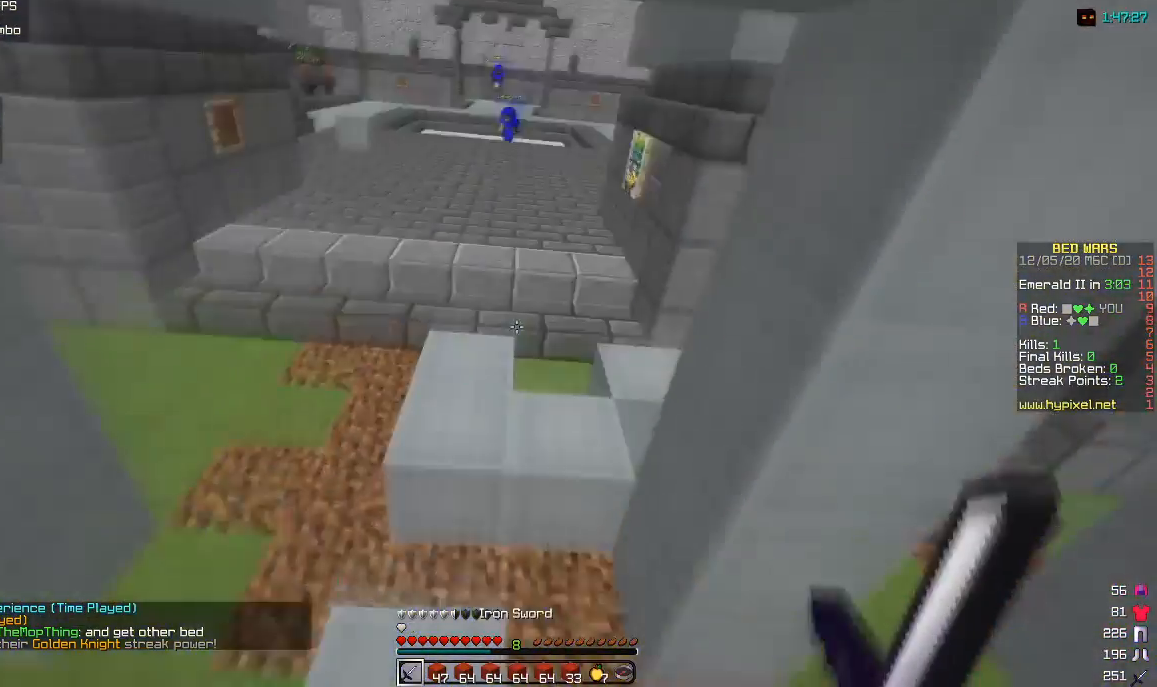
Gameplay with keyboard and mouse; each line is a JSON object with the keys and mouse buttons held at the frame after it. "events" lists presses ("down") and releases ("up") of "a", "d", "s", "w", "mouse_left" and "mouse_right" between this image and that frame as [ms after this image, input, new state], when the widget could be followed in between. "mouse_left", "mouse_right" = the "left", "right" buttons of the "mouse" list. No other keys are recorded. Fast repeated clicks can show as one long hold. Mouse movement is not recorded.
{"keys": ["w"], "mouse": [], "events": []}
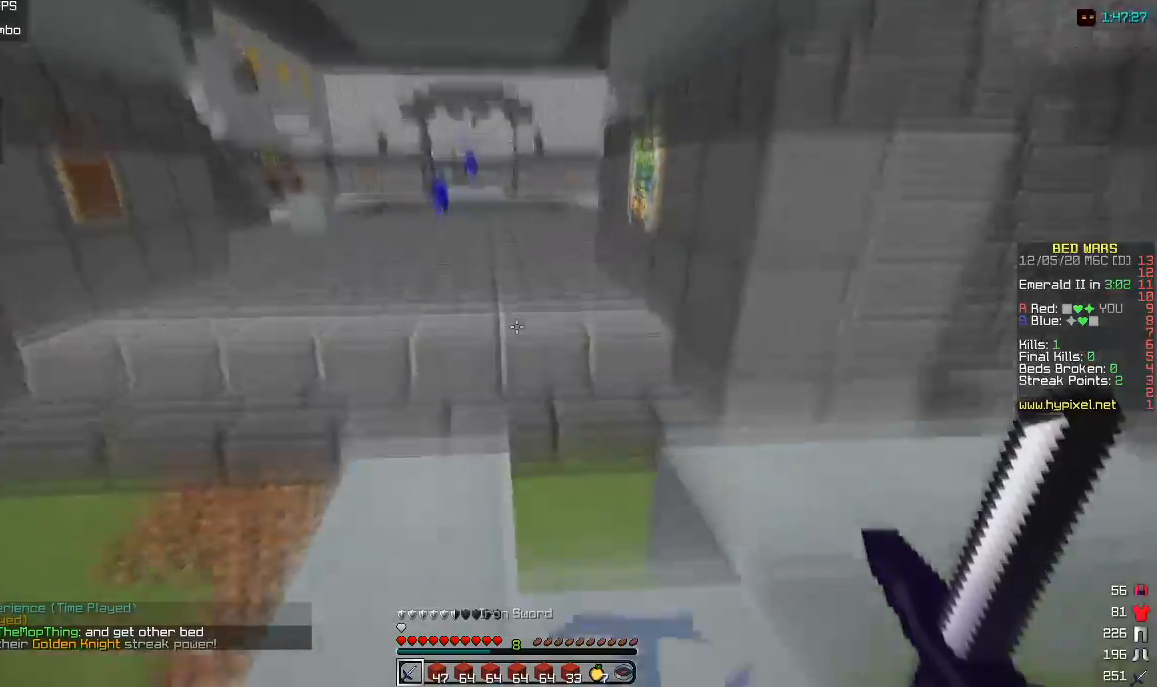
{"keys": ["w"], "mouse": [], "events": []}
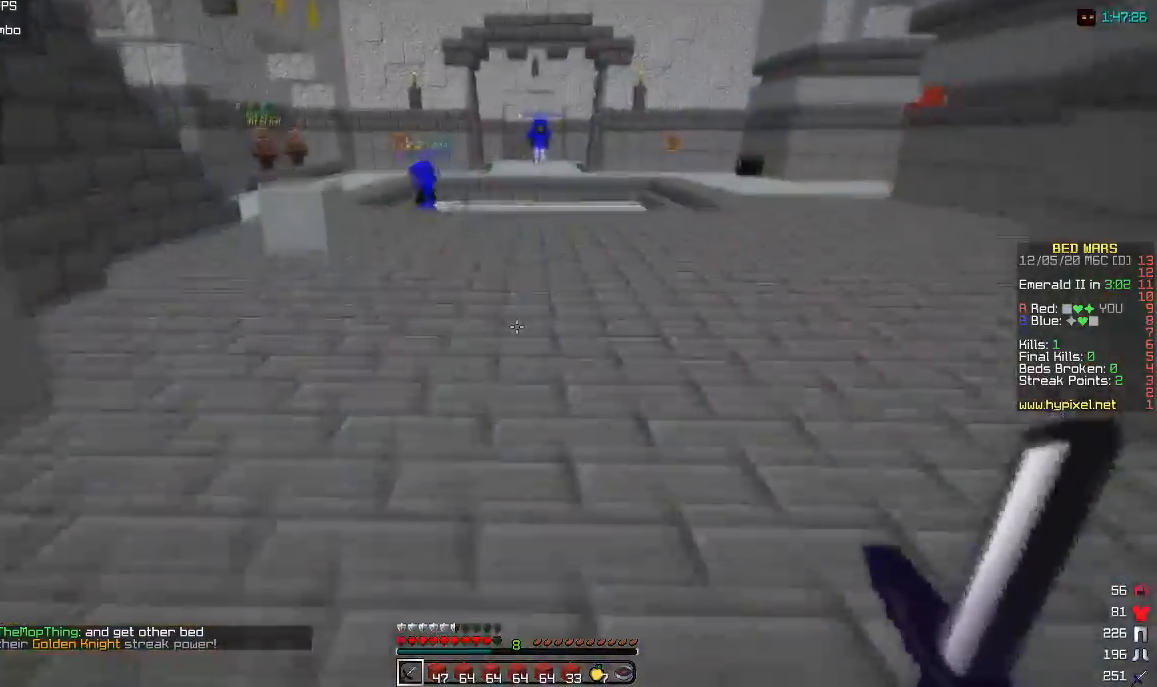
{"keys": ["d", "w"], "mouse": [], "events": [[250, "d", "down"]]}
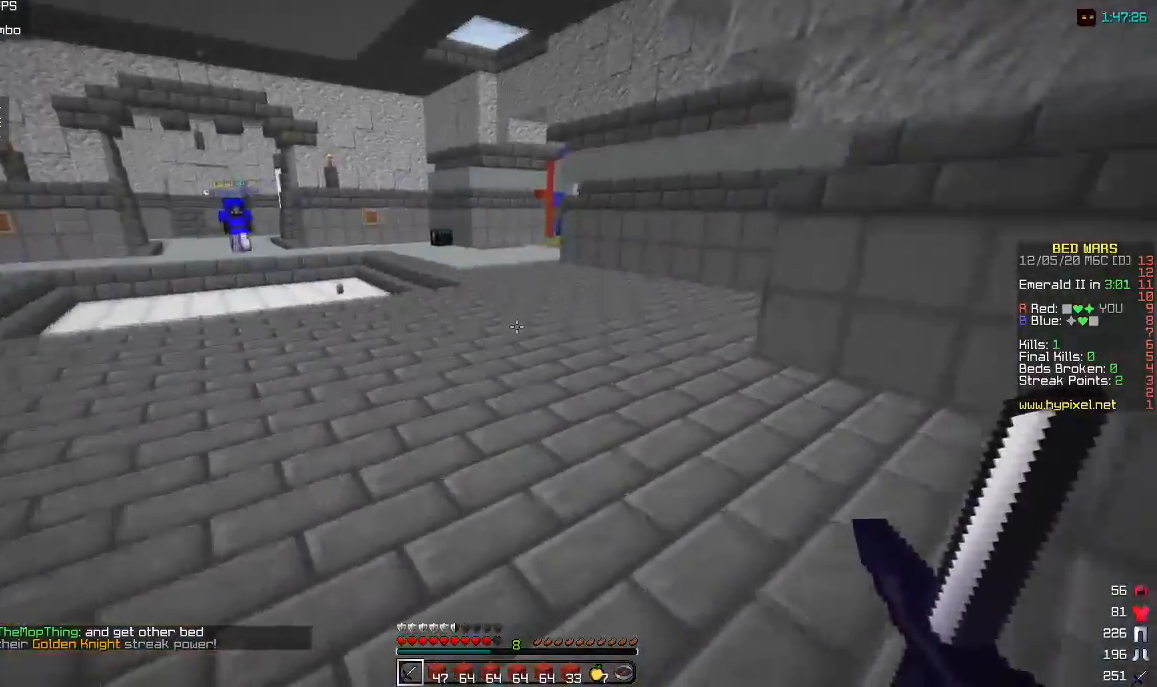
{"keys": ["d", "w"], "mouse": [], "events": [[33, "d", "up"], [233, "d", "down"]]}
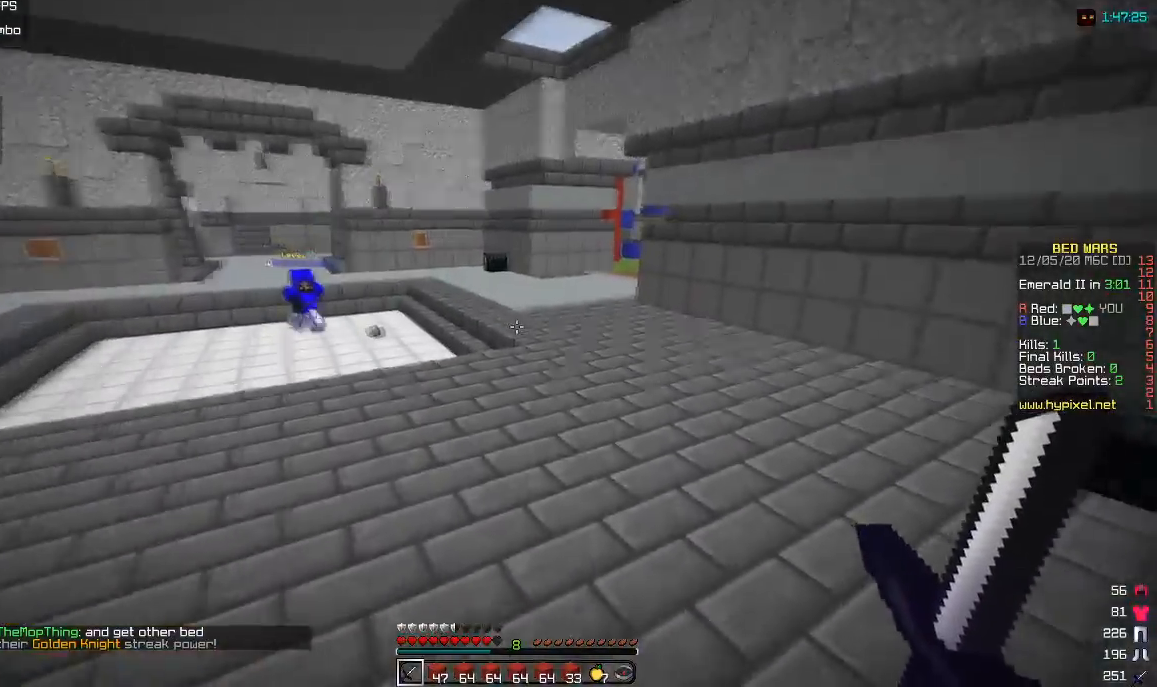
{"keys": ["w"], "mouse": [], "events": [[500, "d", "up"]]}
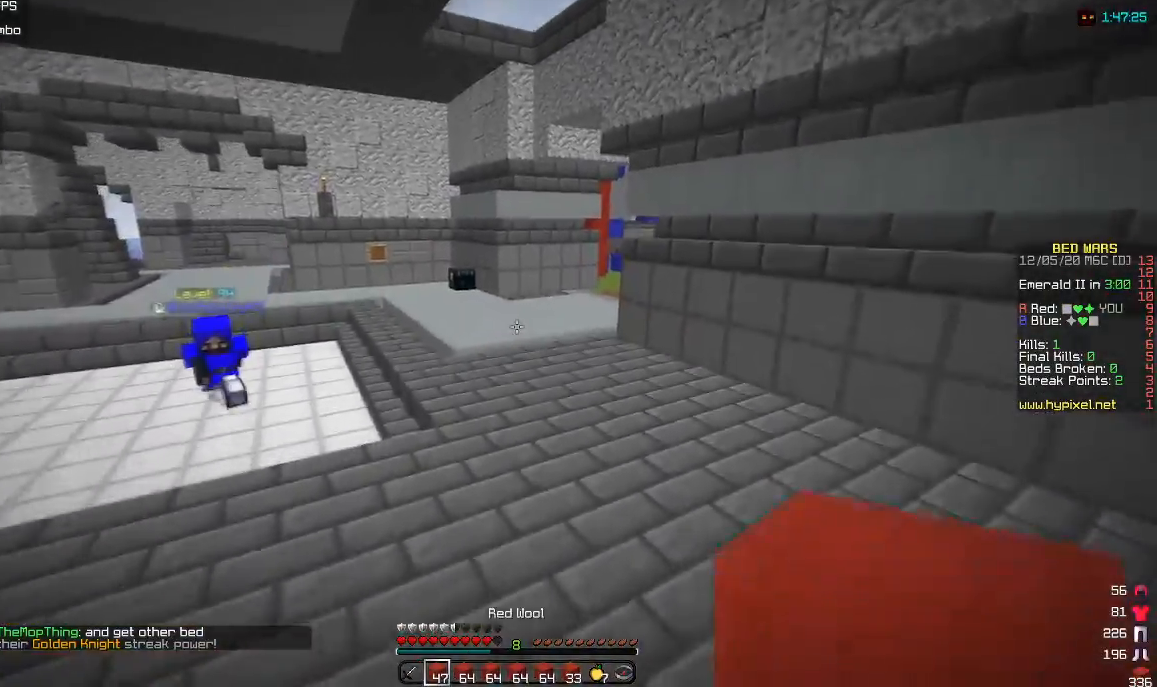
{"keys": ["w"], "mouse": [], "events": []}
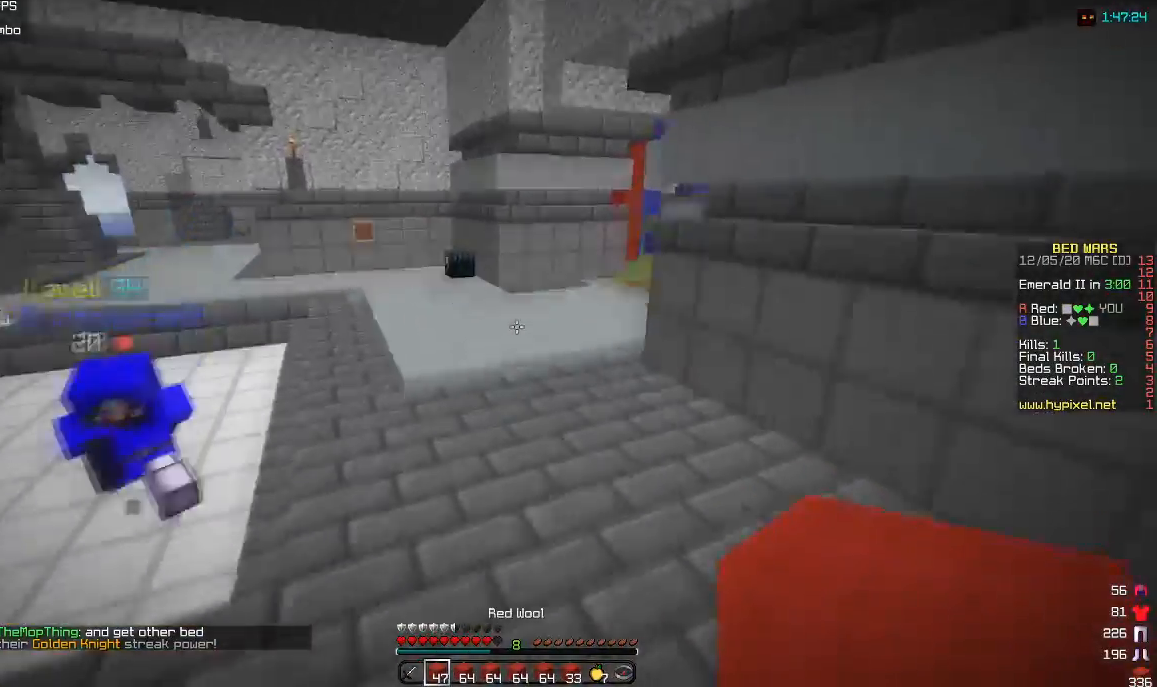
{"keys": ["d", "w"], "mouse": ["right"], "events": [[250, "d", "down"], [283, "mouse_right", "down"]]}
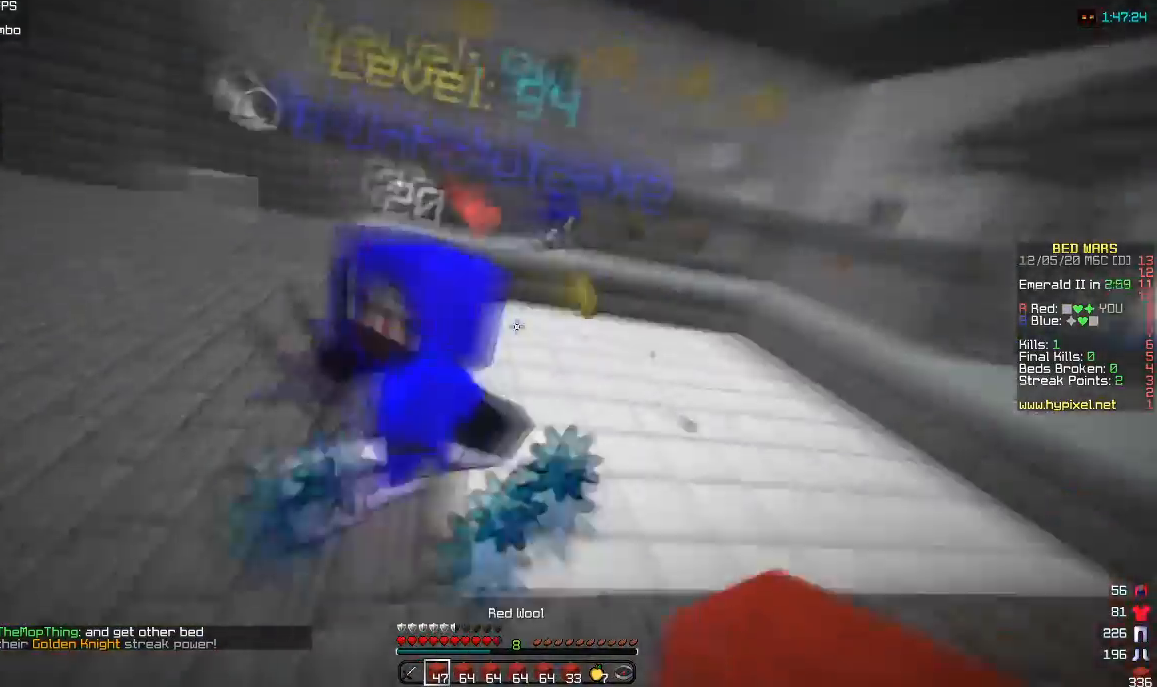
{"keys": ["d", "w"], "mouse": ["left"], "events": [[317, "mouse_right", "up"], [350, "mouse_left", "down"]]}
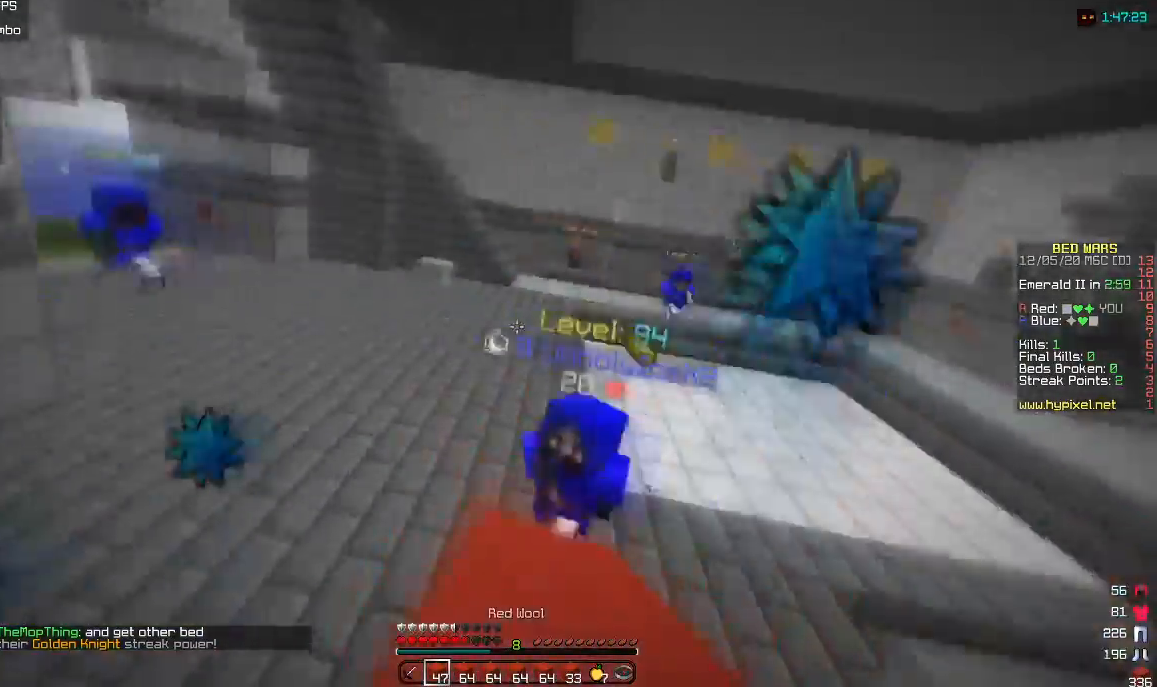
{"keys": ["d", "w"], "mouse": ["left"], "events": []}
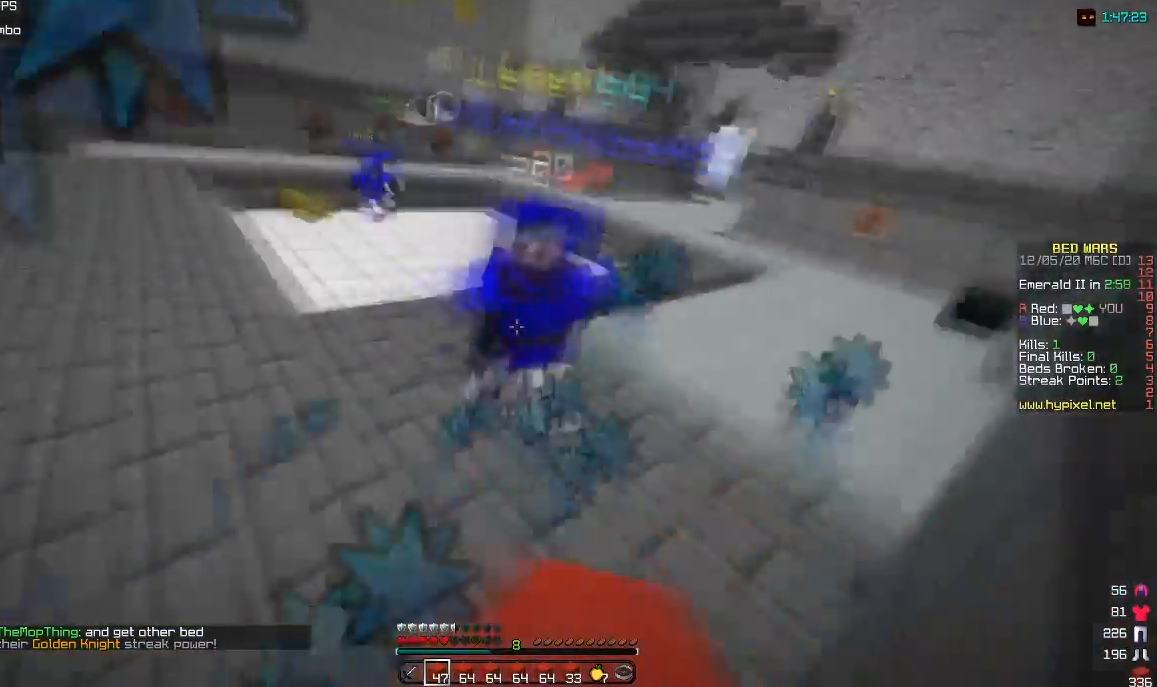
{"keys": ["a", "w"], "mouse": ["left"], "events": [[383, "mouse_left", "up"], [400, "d", "up"], [450, "mouse_left", "down"], [467, "a", "down"]]}
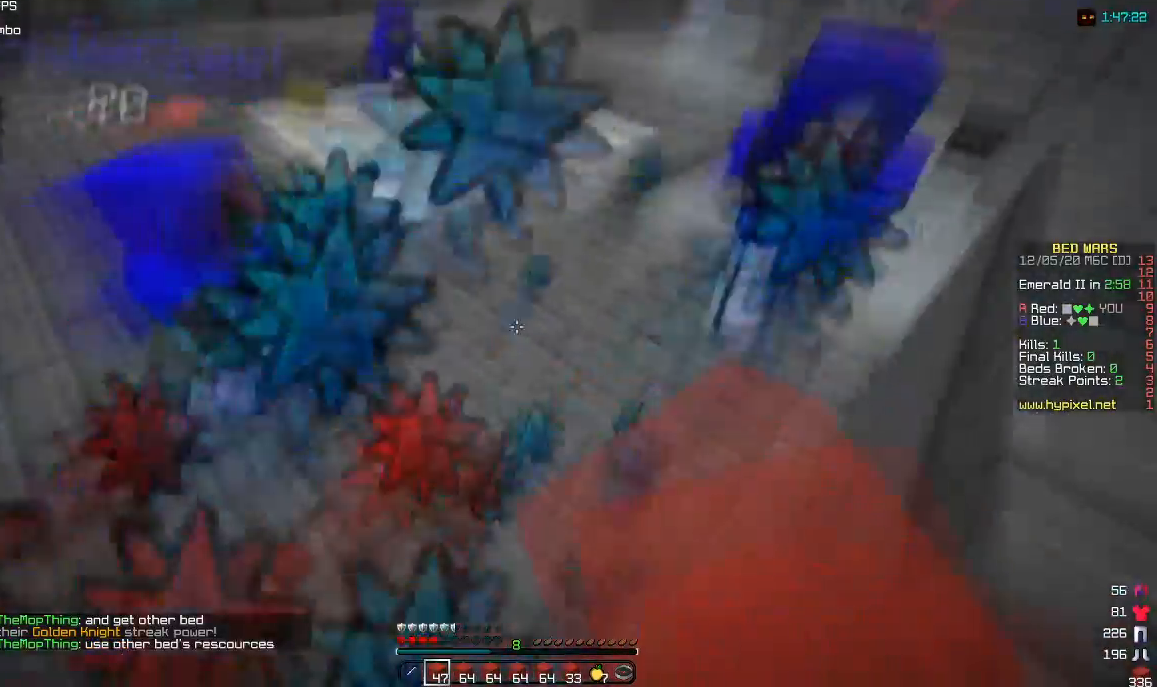
{"keys": ["a", "s"], "mouse": ["right"], "events": [[33, "mouse_right", "down"], [117, "mouse_left", "up"], [150, "w", "up"], [417, "s", "down"]]}
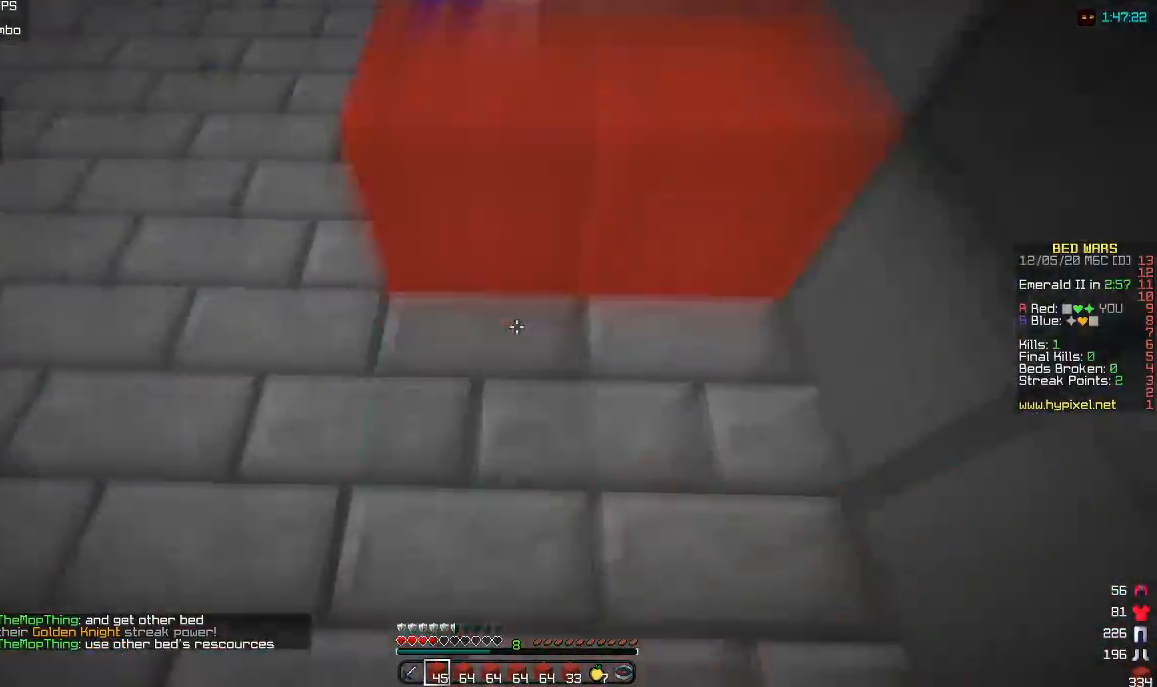
{"keys": ["a", "s"], "mouse": [], "events": [[50, "d", "down"], [483, "mouse_right", "up"], [500, "d", "up"]]}
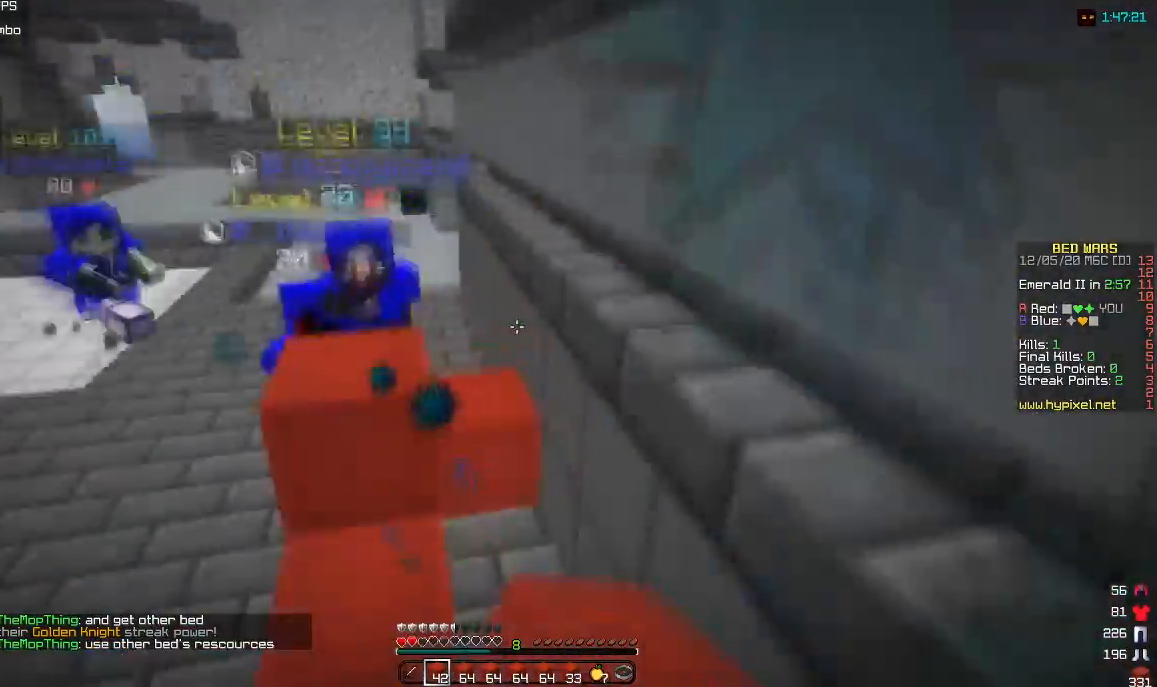
{"keys": ["a", "d"], "mouse": ["right"], "events": [[33, "mouse_right", "down"], [133, "s", "up"], [400, "d", "down"]]}
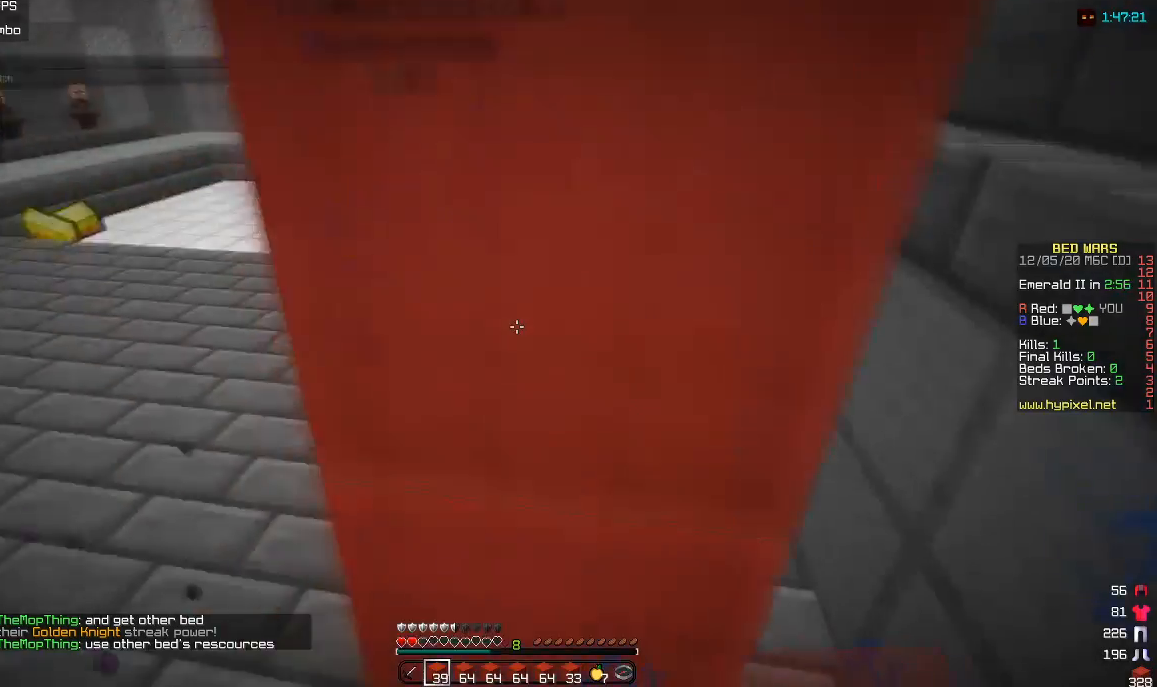
{"keys": ["d", "s"], "mouse": [], "events": [[183, "a", "up"], [367, "s", "down"], [483, "mouse_right", "up"]]}
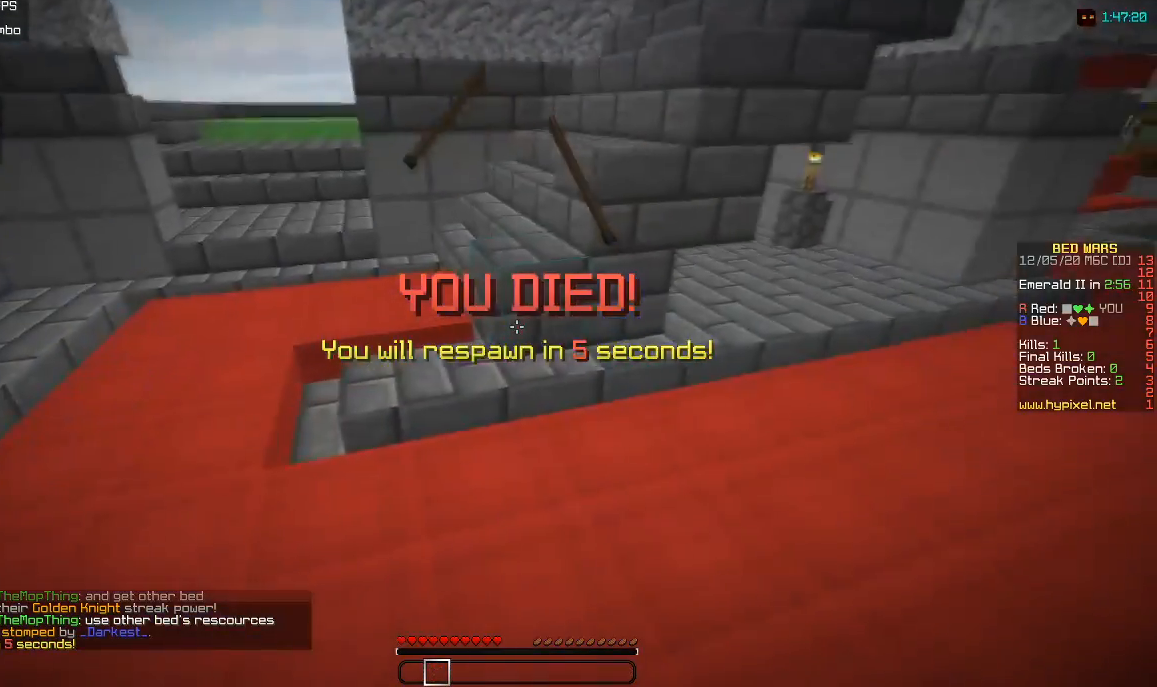
{"keys": [], "mouse": [], "events": [[167, "s", "up"], [267, "d", "up"]]}
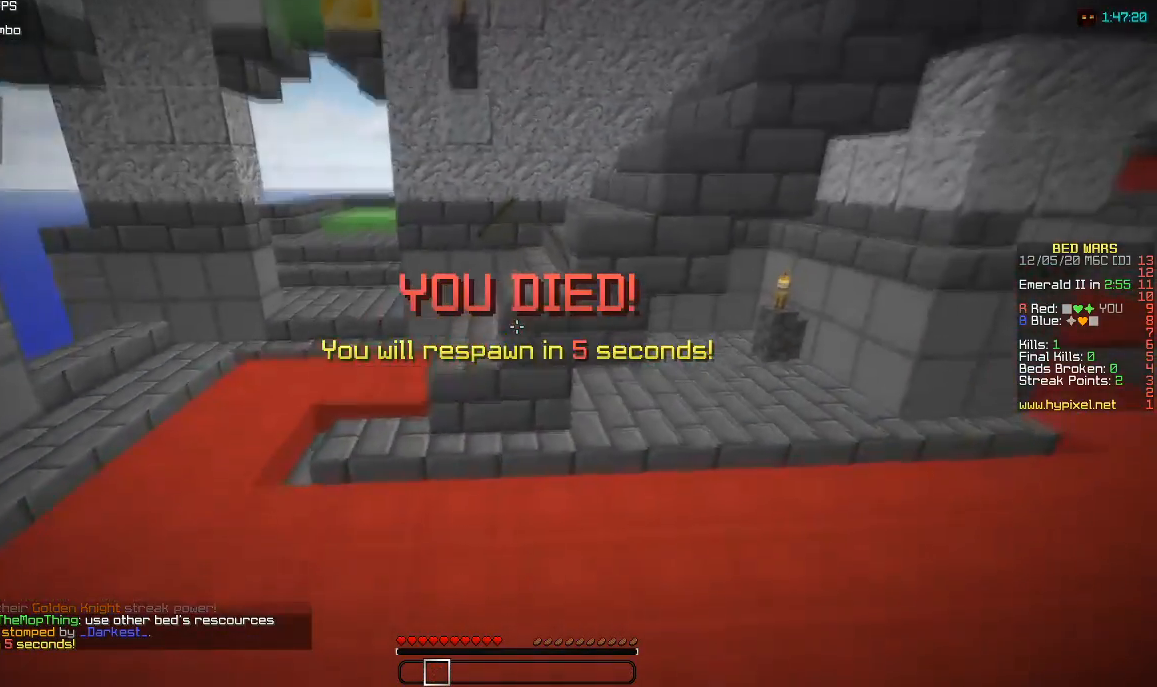
{"keys": [], "mouse": [], "events": []}
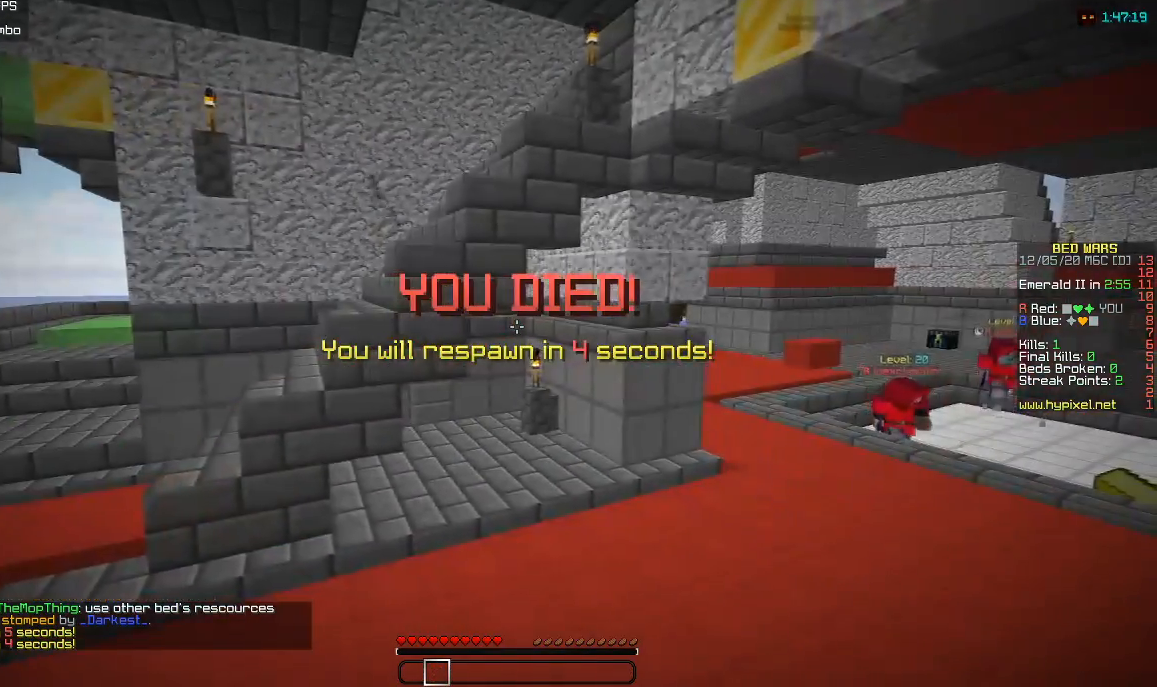
{"keys": ["a"], "mouse": [], "events": [[17, "a", "down"]]}
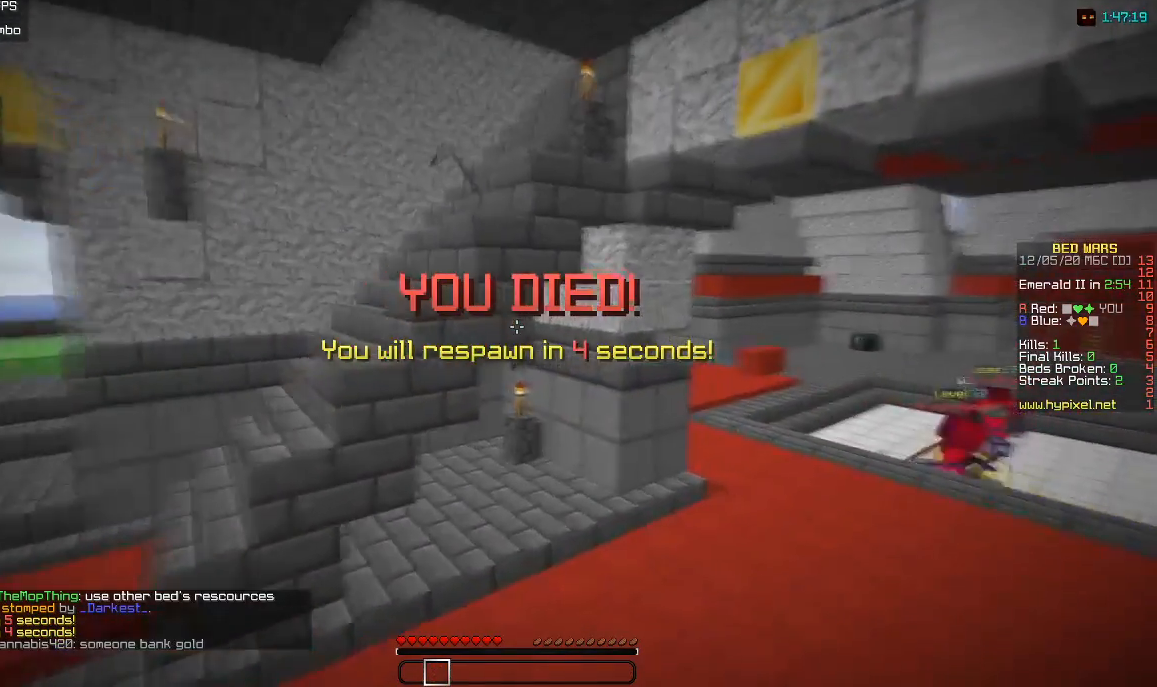
{"keys": [], "mouse": [], "events": [[33, "a", "up"]]}
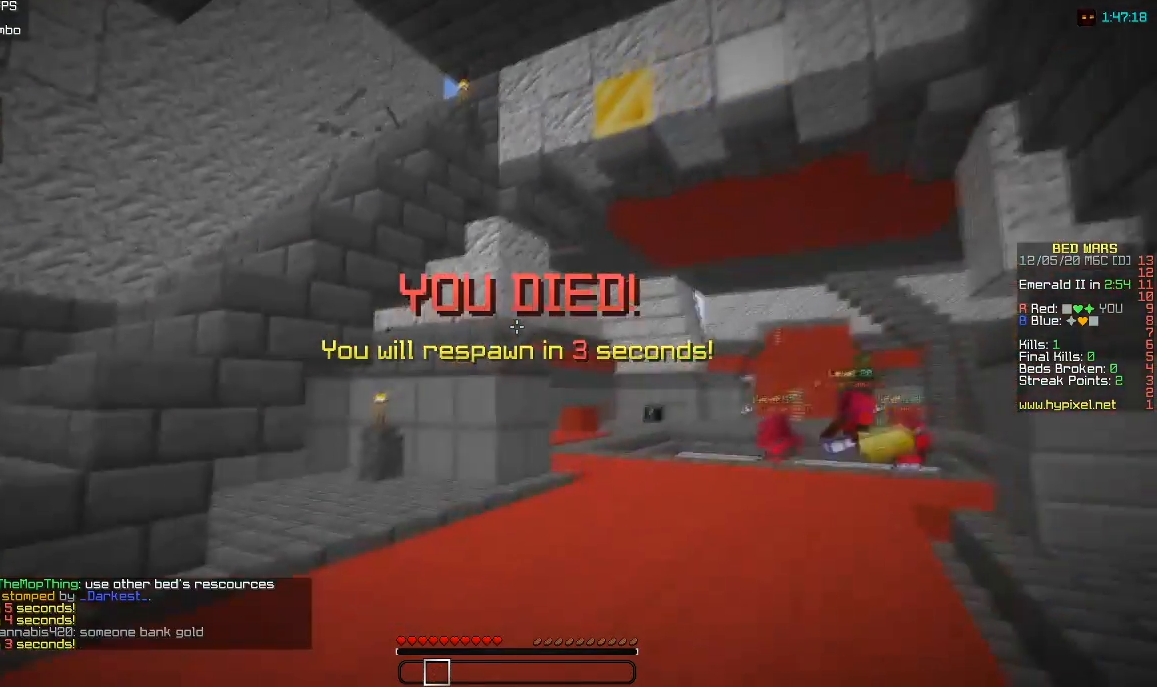
{"keys": [], "mouse": [], "events": []}
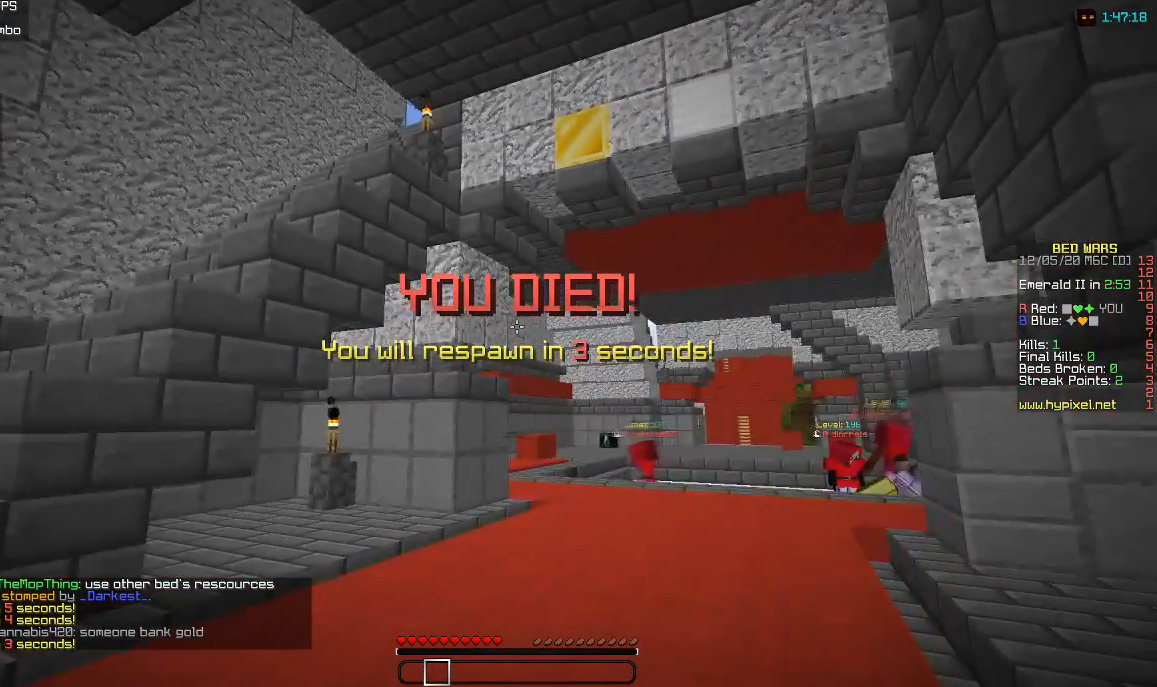
{"keys": [], "mouse": [], "events": []}
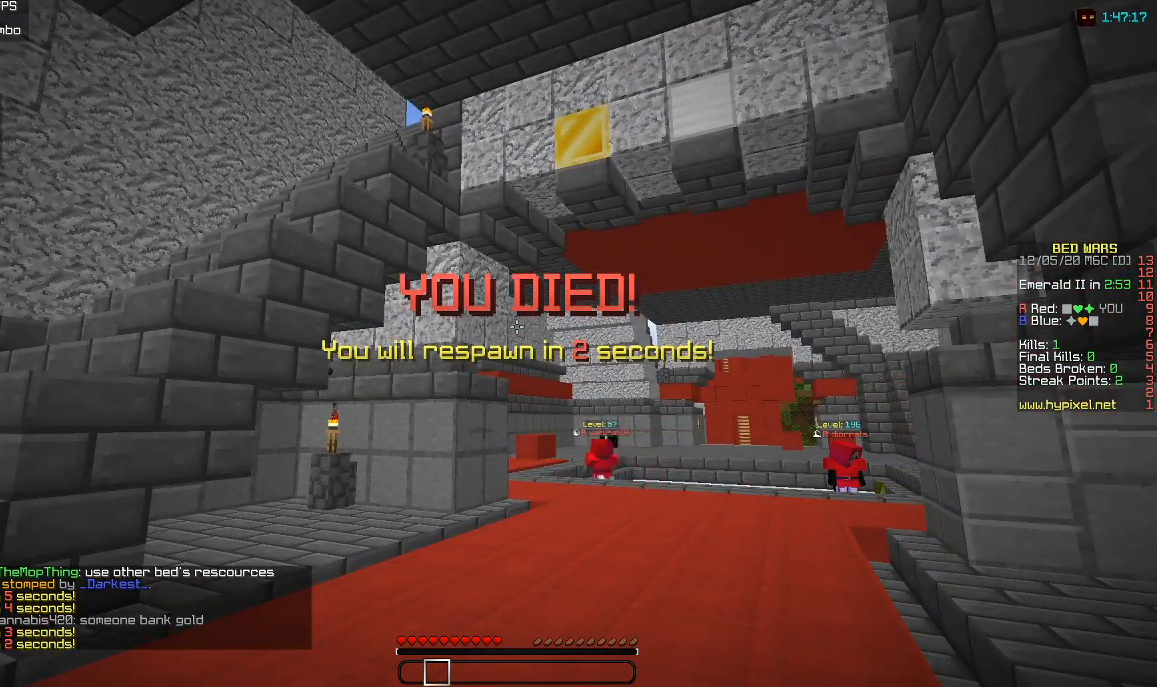
{"keys": [], "mouse": [], "events": []}
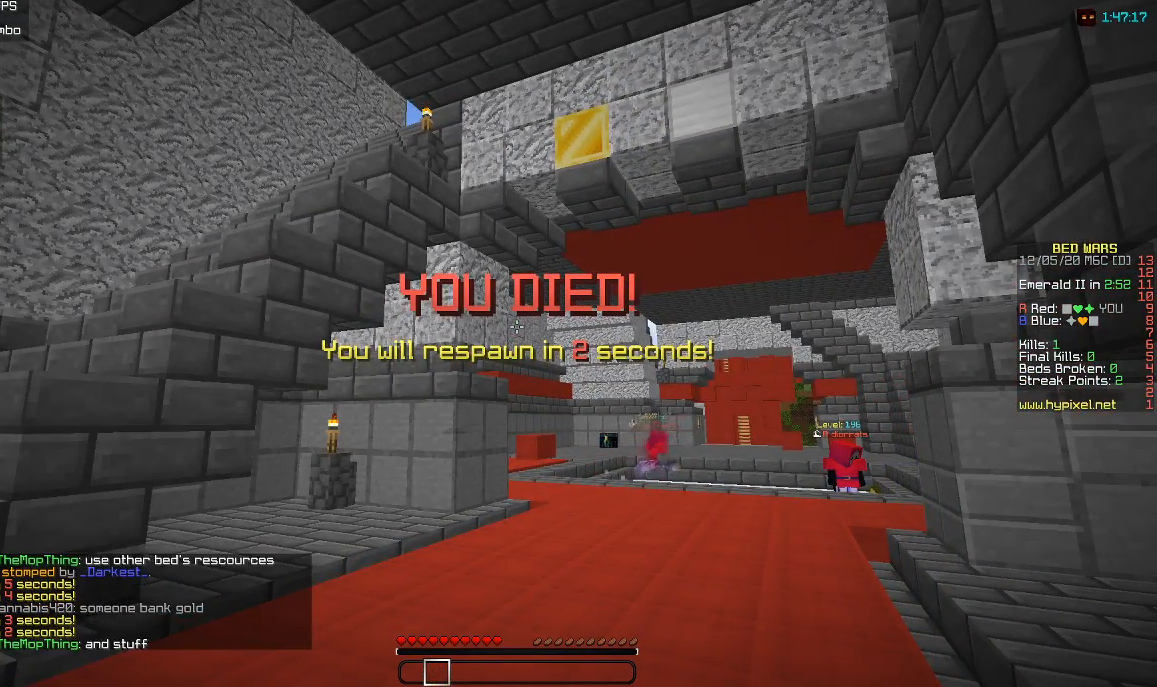
{"keys": [], "mouse": [], "events": []}
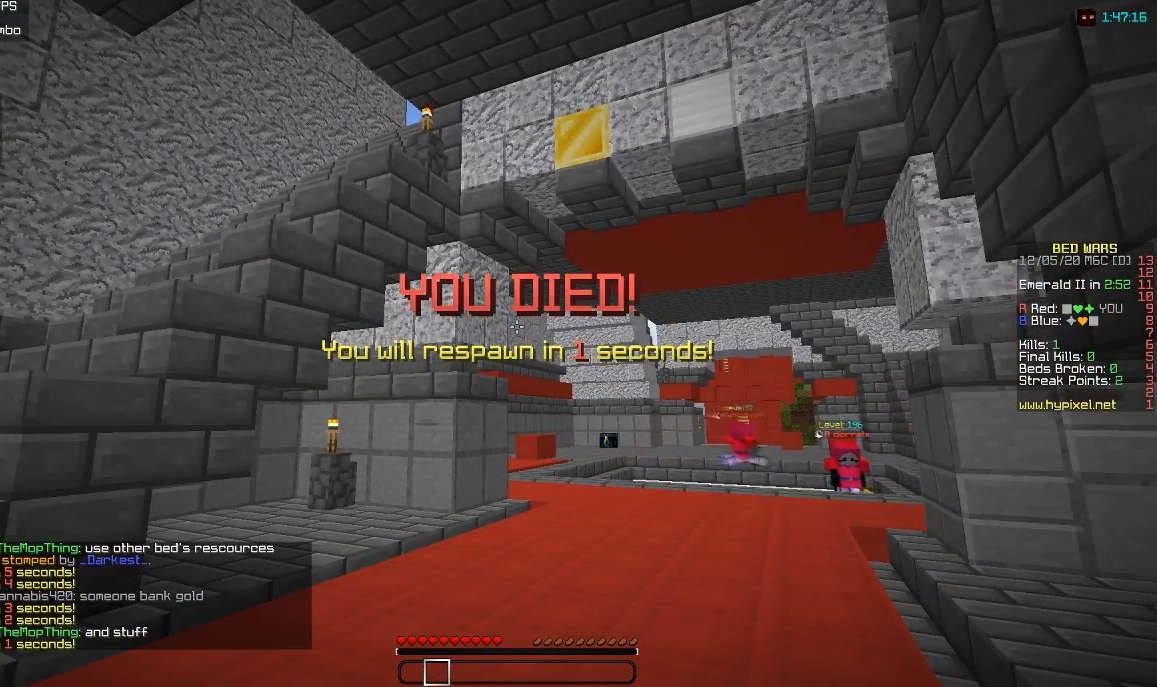
{"keys": [], "mouse": [], "events": []}
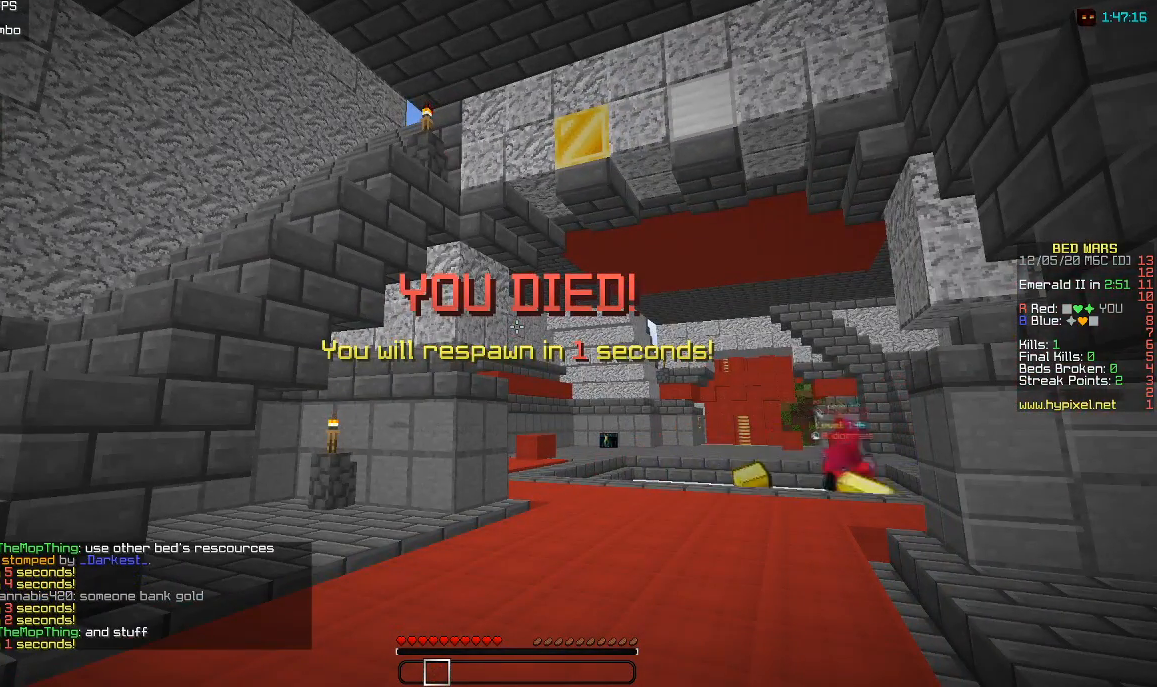
{"keys": [], "mouse": [], "events": []}
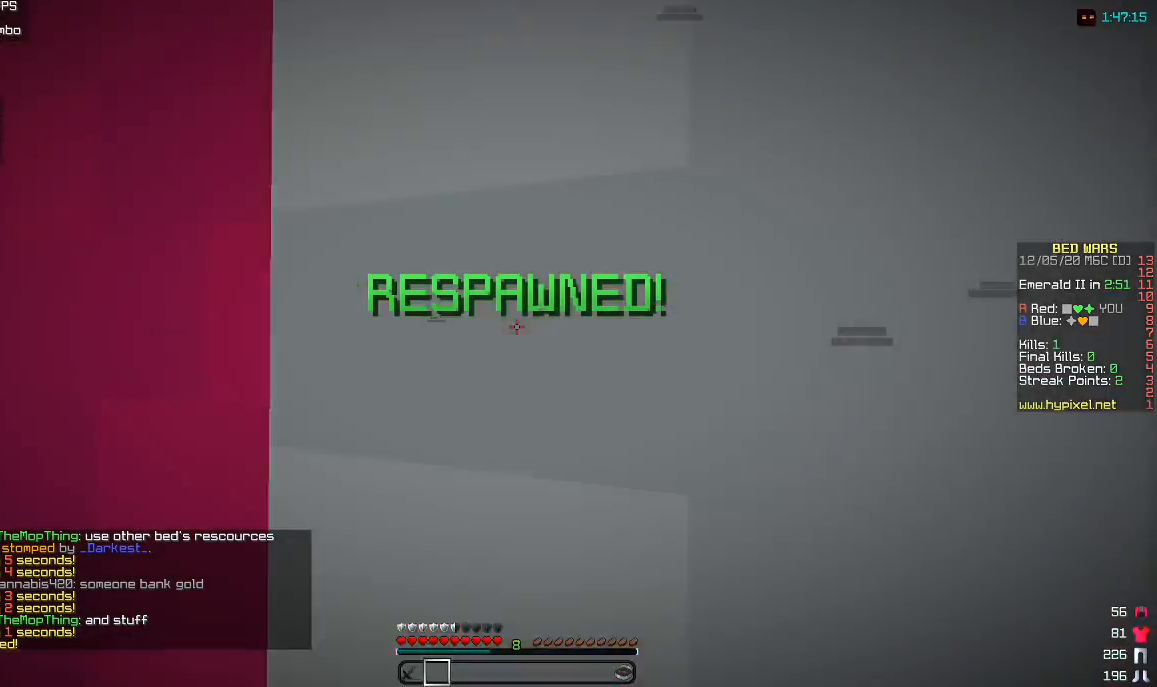
{"keys": [], "mouse": [], "events": []}
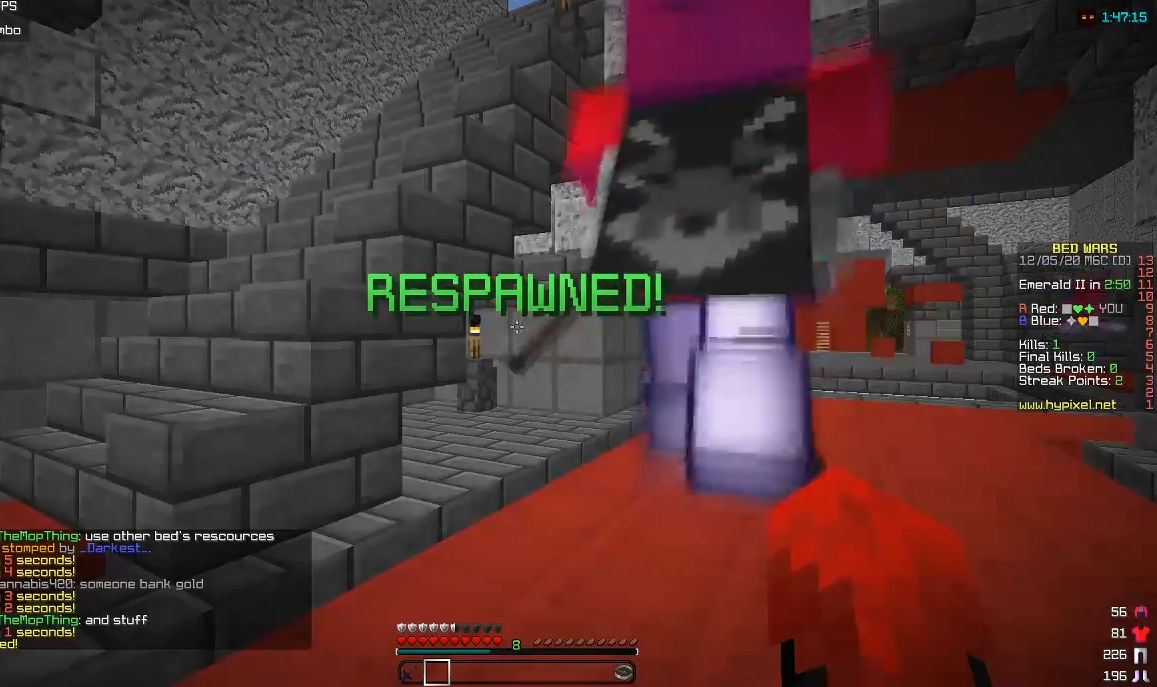
{"keys": ["w"], "mouse": [], "events": [[433, "w", "down"]]}
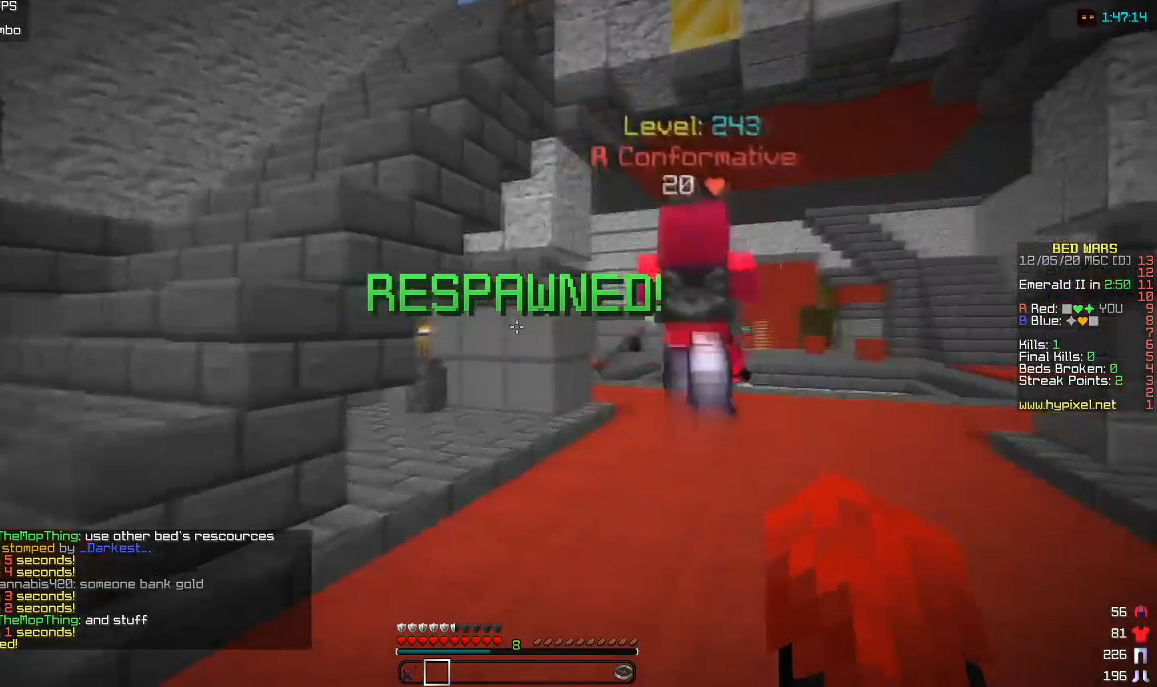
{"keys": ["w"], "mouse": [], "events": [[383, "mouse_right", "down"], [500, "mouse_right", "up"]]}
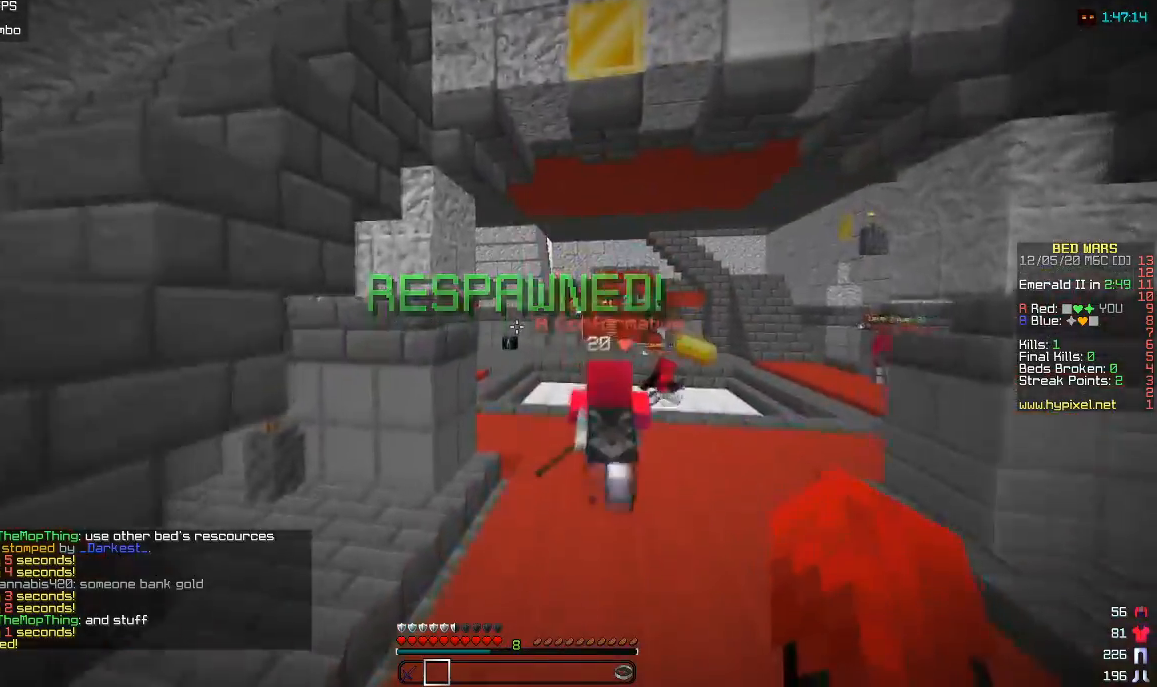
{"keys": ["w"], "mouse": ["left"], "events": [[167, "mouse_left", "down"], [333, "mouse_left", "up"], [400, "mouse_left", "down"]]}
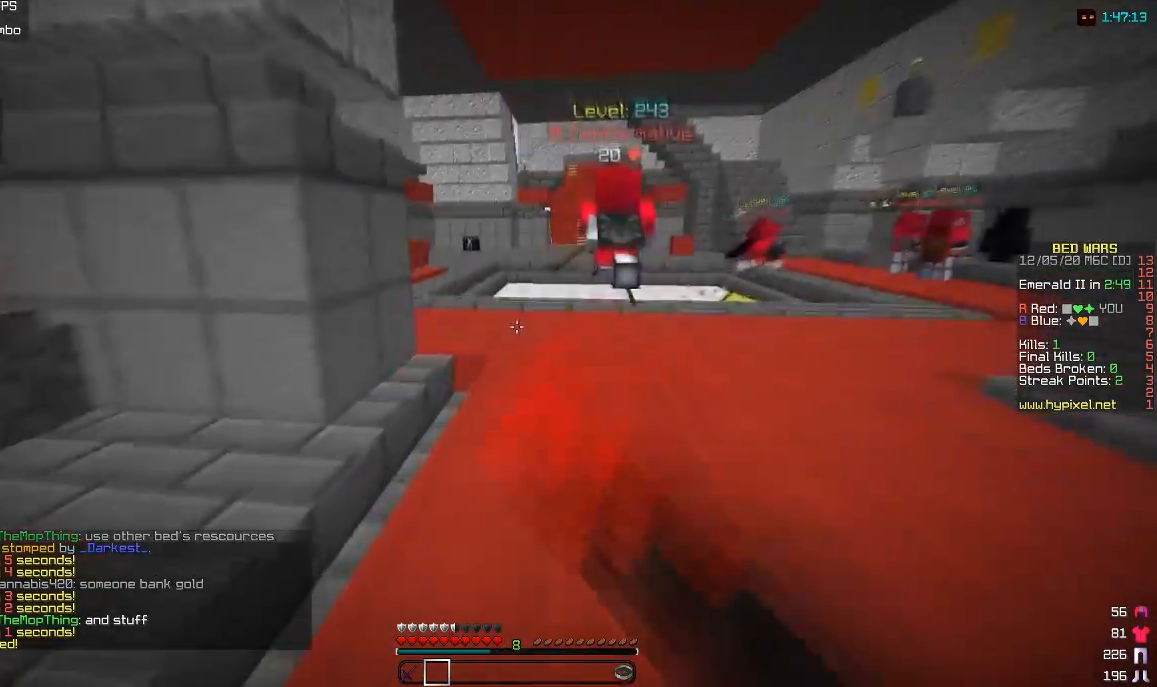
{"keys": ["w"], "mouse": ["left"], "events": [[67, "mouse_left", "up"], [133, "mouse_left", "down"], [300, "mouse_left", "up"], [383, "mouse_left", "down"]]}
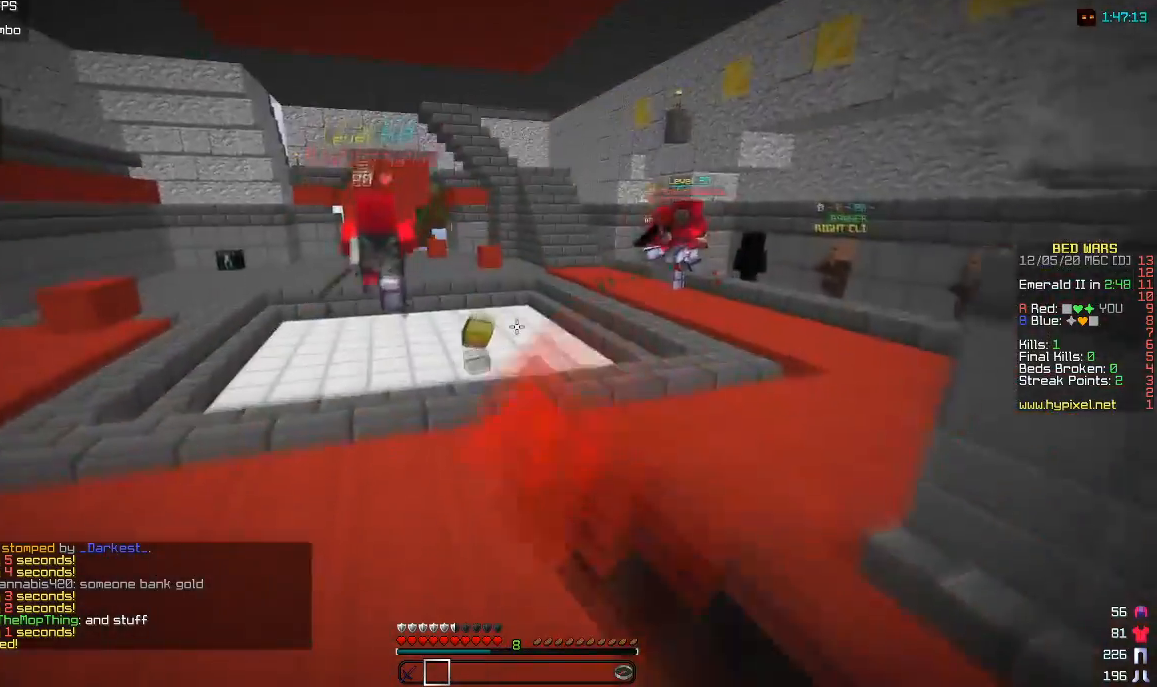
{"keys": ["w"], "mouse": ["left"], "events": [[67, "mouse_left", "up"], [183, "mouse_left", "down"], [317, "mouse_left", "up"], [417, "mouse_left", "down"]]}